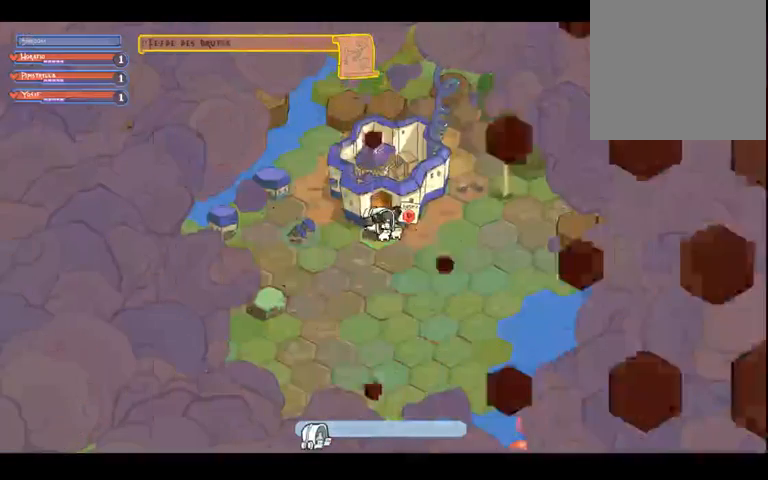
Gameplay with a controller (Xbox layout); each line is a JSON object with the inputs held at the frame after it. "events" lists button and stick changes between this image and that frame as [ms after this image, input, new state], when the widget could be followed in between. Not read: B L3 R3.
{"buttons": [], "left_stick": "center", "right_stick": "right", "events": [[100, "left_stick", "left"], [100, "right_stick", "right"], [267, "right_stick", "center"], [300, "left_stick", "center"], [467, "right_stick", "right"]]}
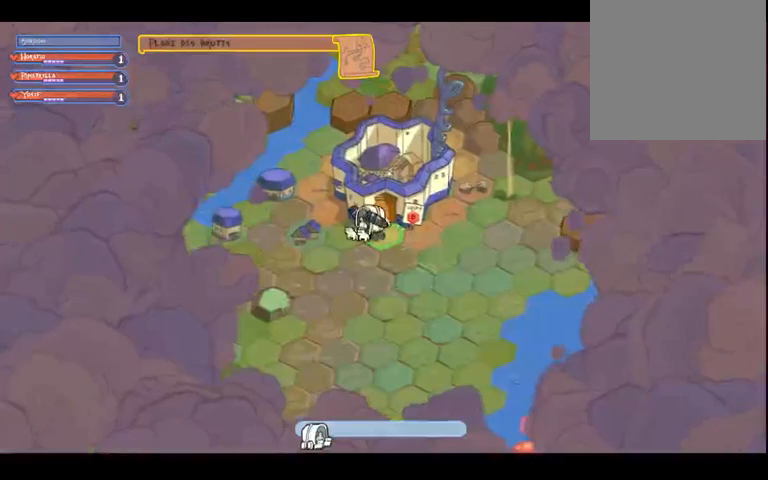
{"buttons": [], "left_stick": "center", "right_stick": "center", "events": [[67, "left_stick", "left"], [167, "right_stick", "center"], [300, "left_stick", "center"]]}
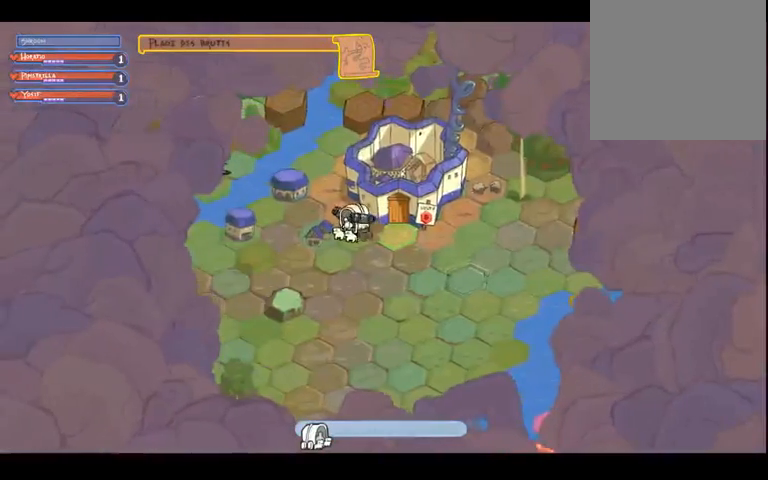
{"buttons": [], "left_stick": "center", "right_stick": "center", "events": [[33, "left_stick", "down"], [233, "left_stick", "down-right"], [367, "left_stick", "center"]]}
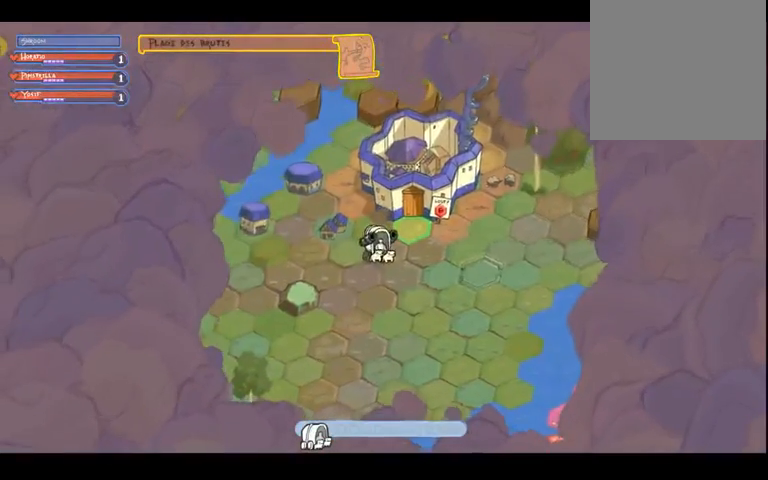
{"buttons": [], "left_stick": "down-right", "right_stick": "center", "events": [[67, "left_stick", "right"], [367, "left_stick", "down-right"]]}
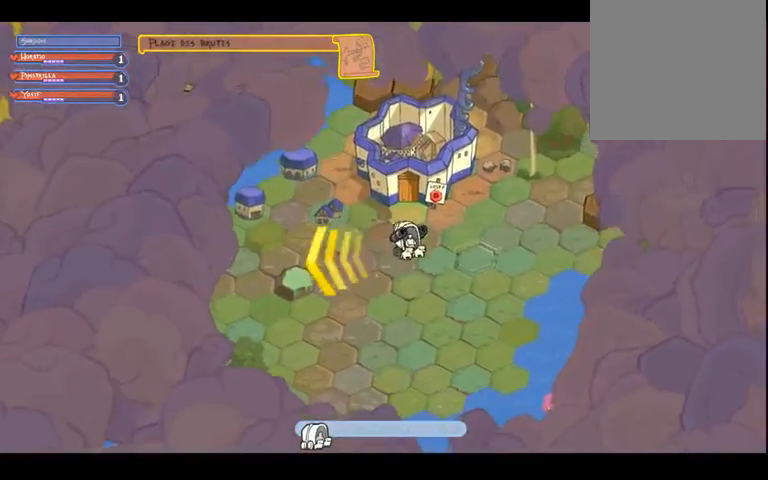
{"buttons": [], "left_stick": "down-left", "right_stick": "center", "events": [[167, "left_stick", "down"], [267, "left_stick", "down-left"]]}
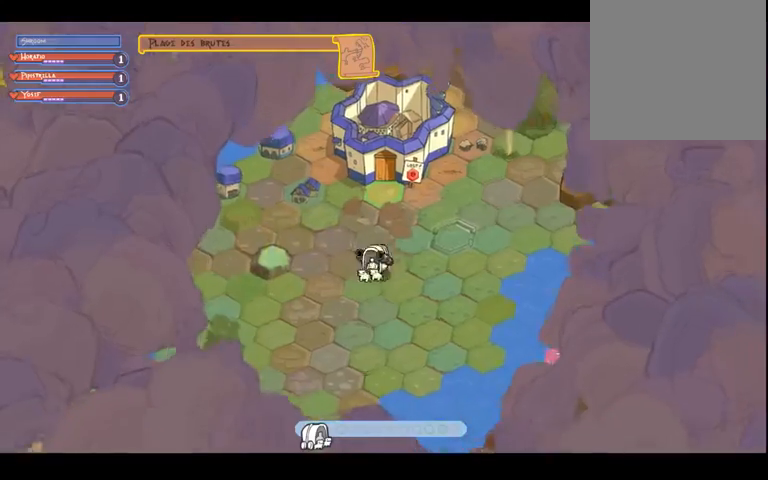
{"buttons": [], "left_stick": "down-left", "right_stick": "center", "events": []}
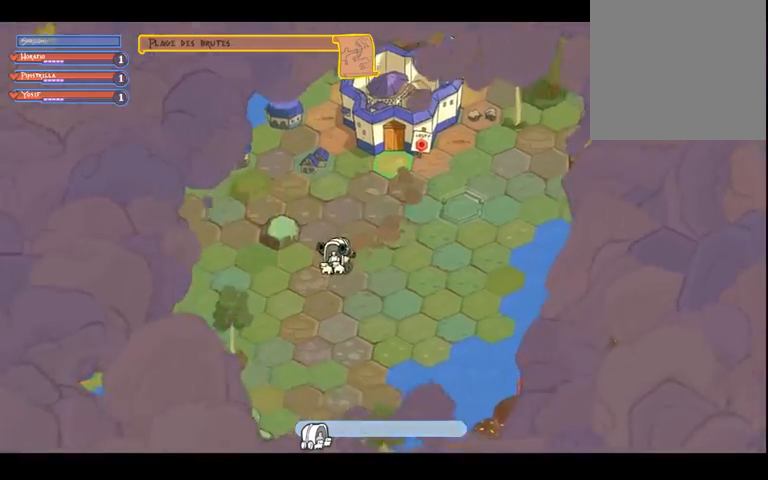
{"buttons": [], "left_stick": "left", "right_stick": "center", "events": [[133, "left_stick", "left"]]}
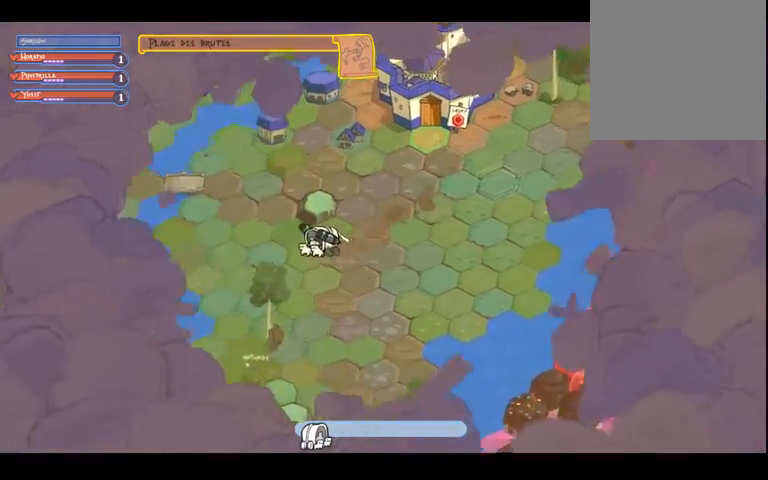
{"buttons": [], "left_stick": "left", "right_stick": "center", "events": []}
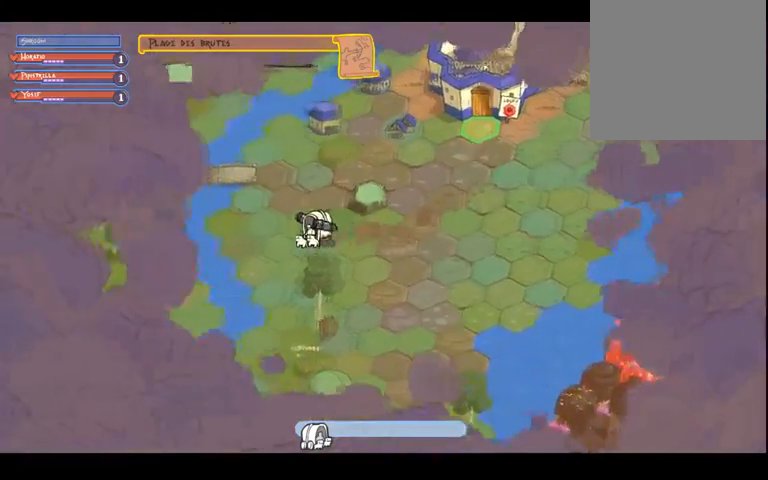
{"buttons": [], "left_stick": "up-left", "right_stick": "center", "events": [[67, "left_stick", "up-left"], [200, "left_stick", "up"], [300, "left_stick", "up-left"]]}
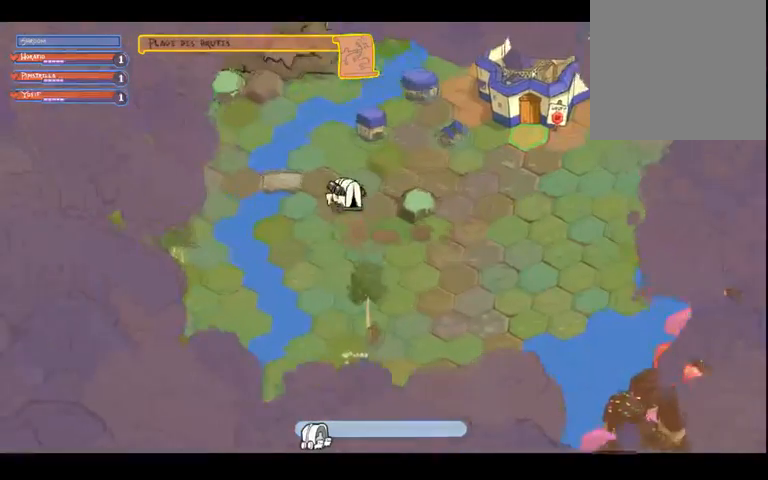
{"buttons": [], "left_stick": "left", "right_stick": "center", "events": [[233, "left_stick", "left"]]}
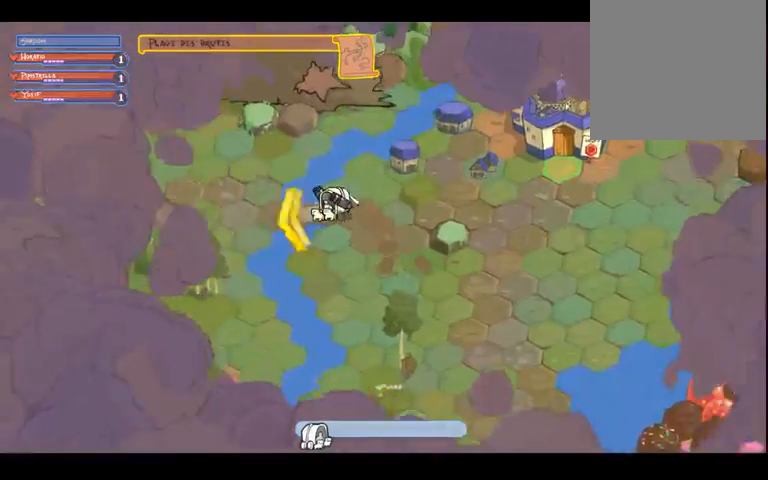
{"buttons": [], "left_stick": "left", "right_stick": "center", "events": []}
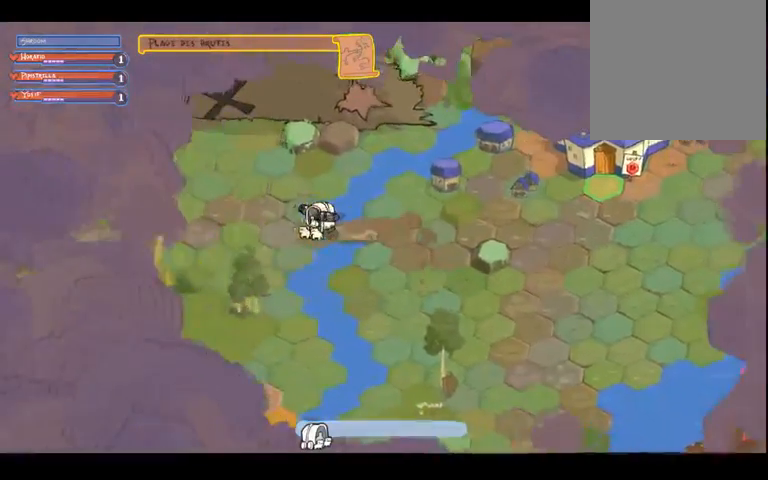
{"buttons": [], "left_stick": "left", "right_stick": "center", "events": []}
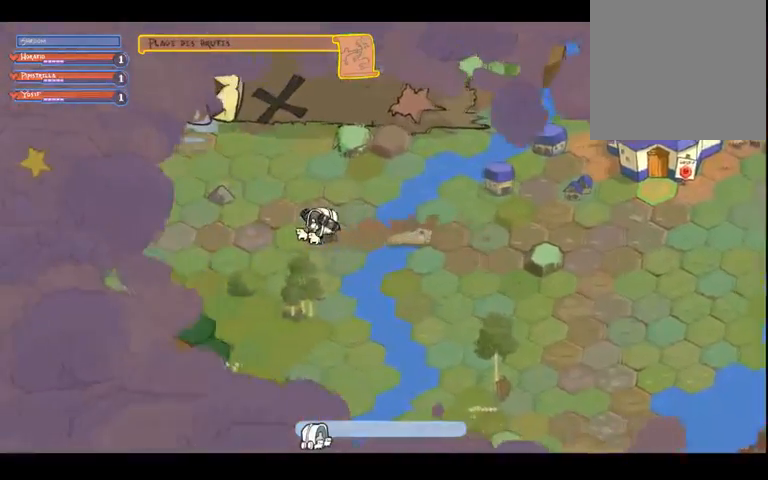
{"buttons": [], "left_stick": "left", "right_stick": "center", "events": []}
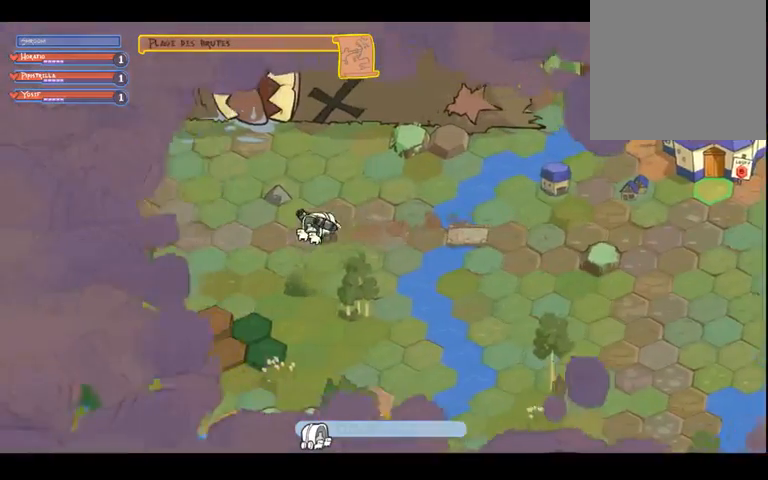
{"buttons": [], "left_stick": "left", "right_stick": "center", "events": [[400, "X", "down"], [500, "X", "up"]]}
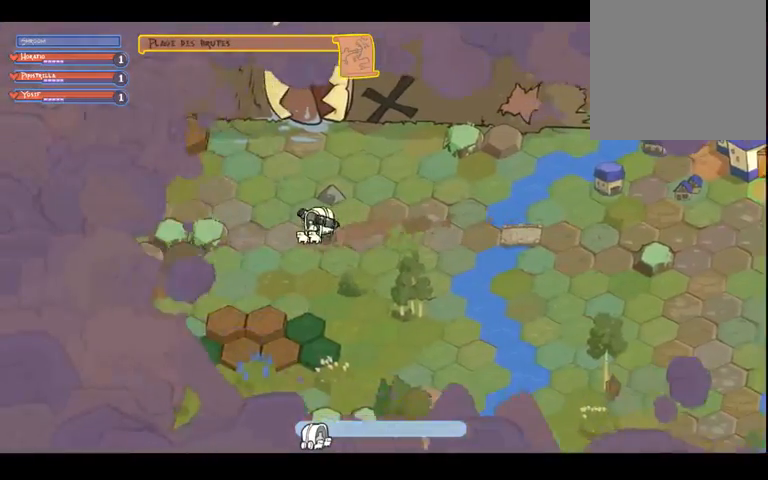
{"buttons": [], "left_stick": "left", "right_stick": "center", "events": []}
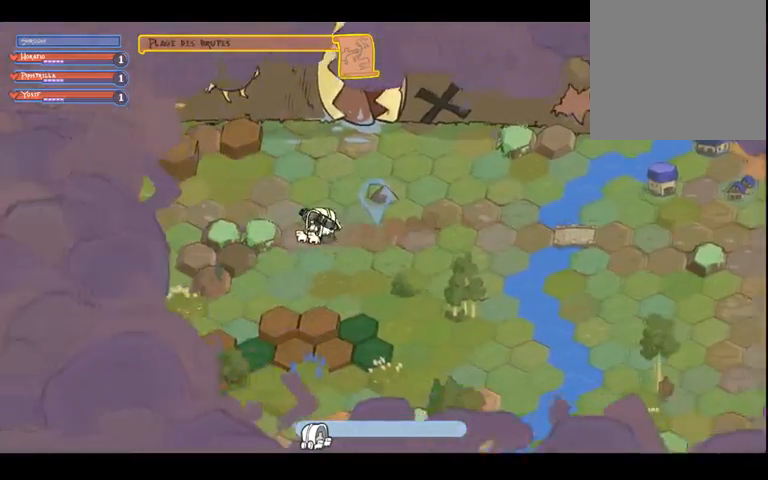
{"buttons": [], "left_stick": "center", "right_stick": "center", "events": [[133, "left_stick", "up-right"], [200, "left_stick", "right"], [400, "left_stick", "center"]]}
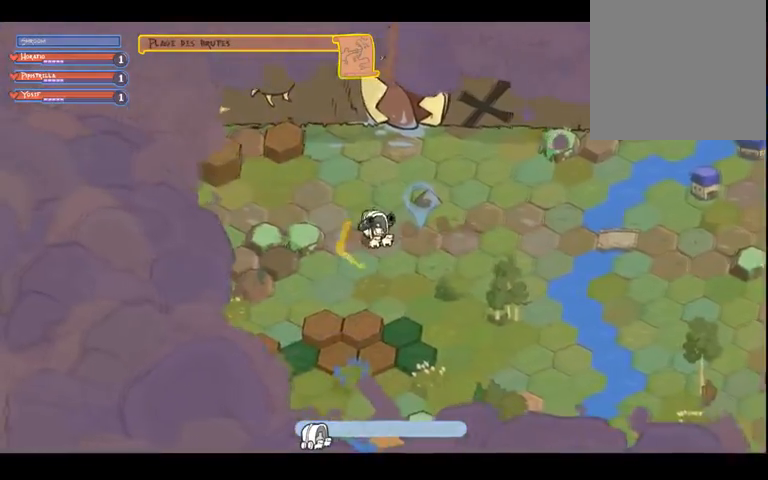
{"buttons": [], "left_stick": "center", "right_stick": "center", "events": []}
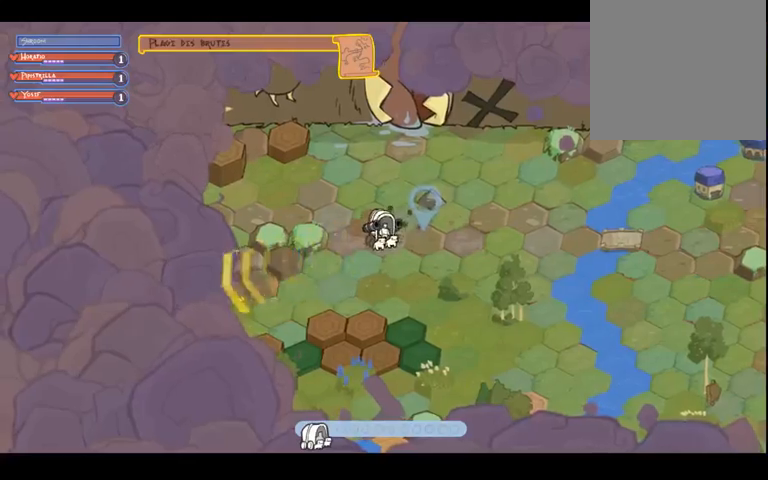
{"buttons": [], "left_stick": "down-left", "right_stick": "center", "events": [[67, "left_stick", "down"], [167, "left_stick", "down-left"], [233, "A", "down"], [333, "A", "up"]]}
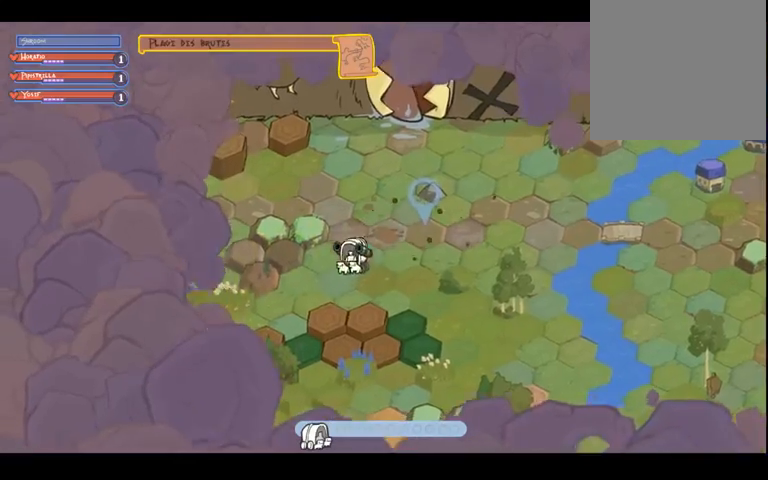
{"buttons": [], "left_stick": "left", "right_stick": "center", "events": [[200, "A", "down"], [300, "A", "up"], [467, "left_stick", "left"]]}